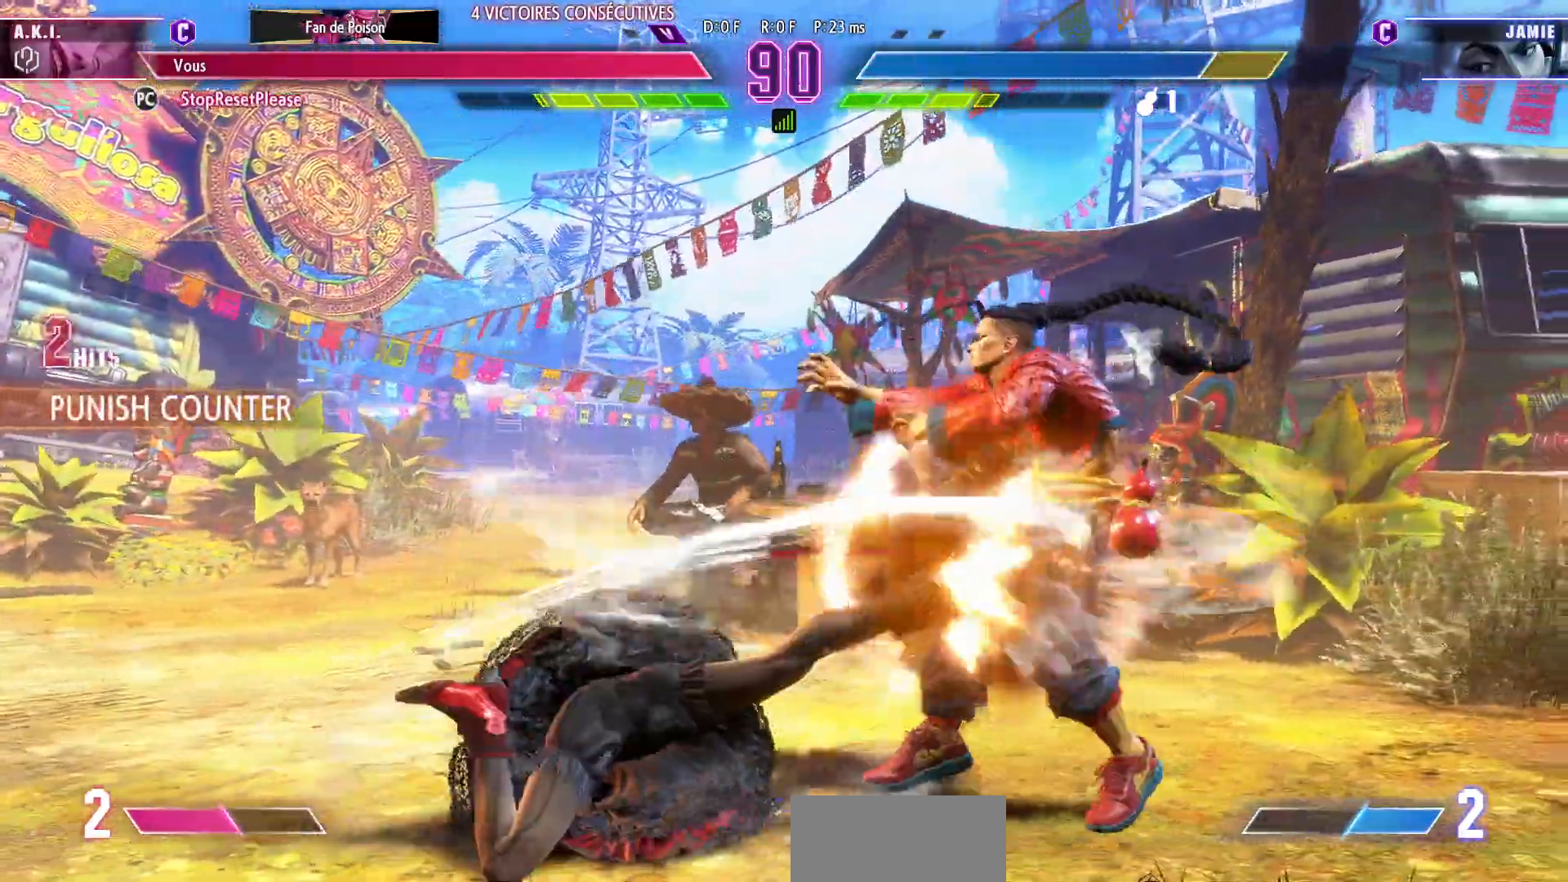
Gameplay with a controller (arcade stick); each line is a JSON object with the inputs held at the frame after it (dt_ms = milliseconds from this image to that frame). "events" lists button and stick changes between this image and that frame as [ms after this image, input, new state], when the widget could be followed in between. Not read: L3 R3.
{"dt_ms": 500, "buttons": [], "left_stick": "down-left", "events": []}
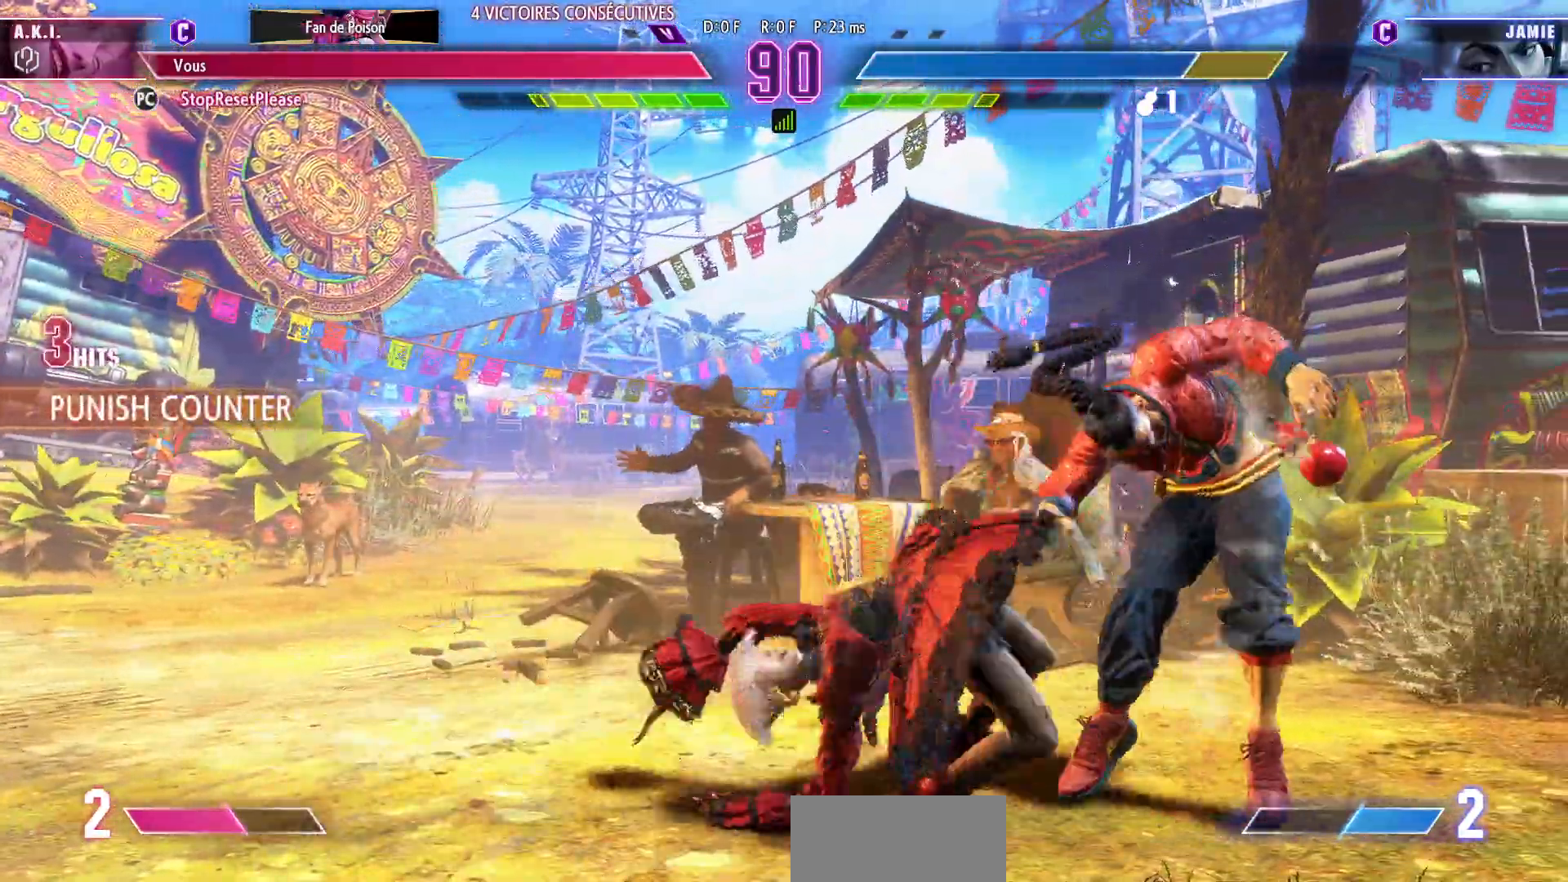
{"dt_ms": 500, "buttons": [], "left_stick": "center", "events": [[83, "SQUARE", "down"], [167, "SQUARE", "up"], [217, "left_stick", "down-right"], [267, "R1", "down"], [333, "left_stick", "center"], [350, "R1", "up"]]}
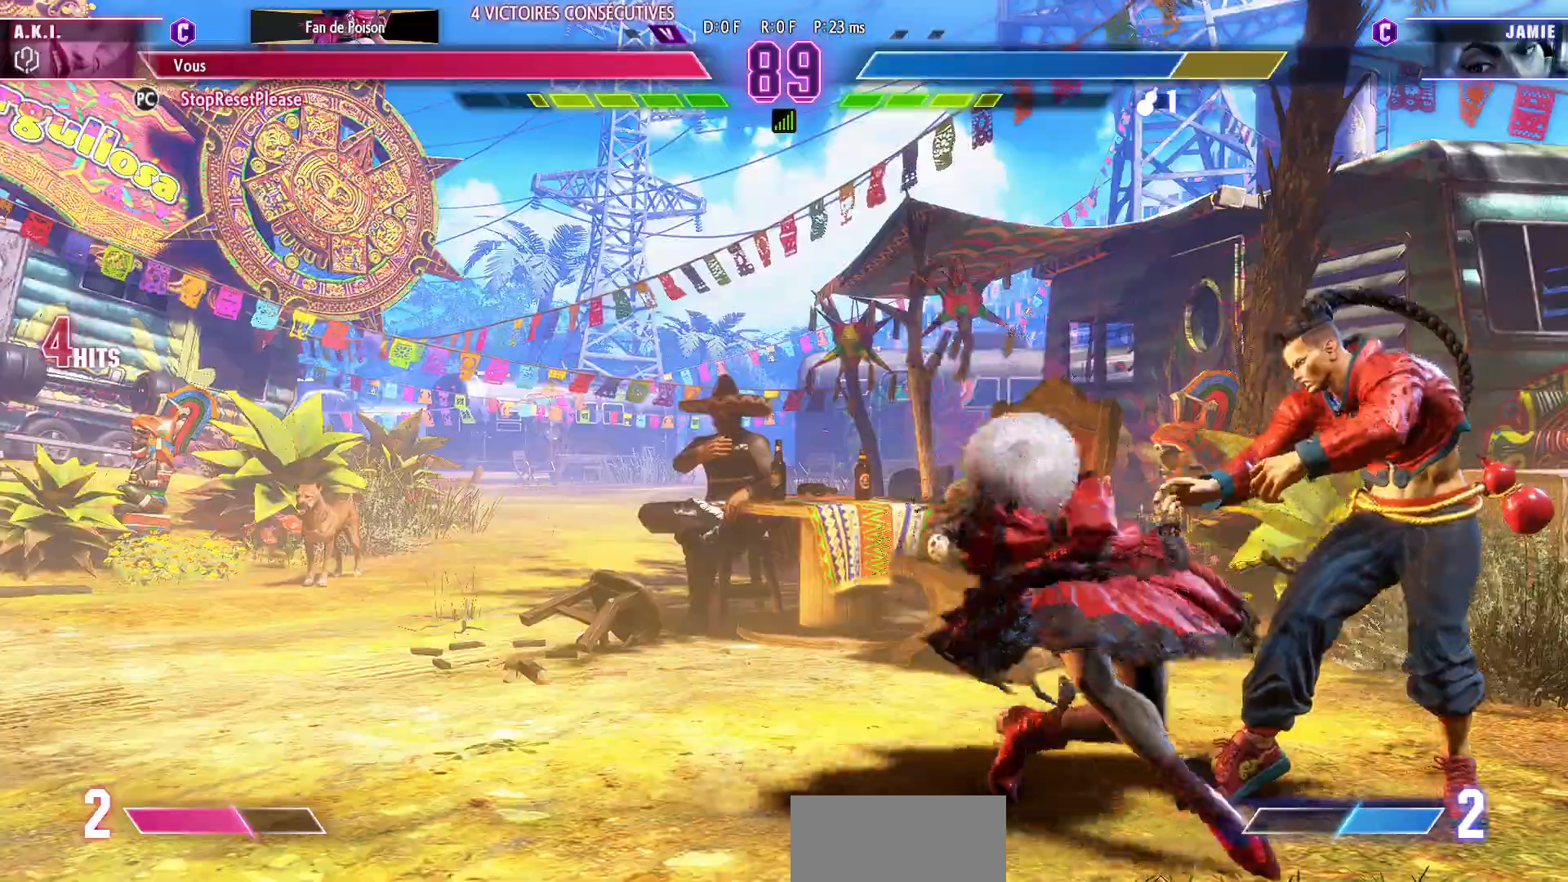
{"dt_ms": 500, "buttons": [], "left_stick": "center", "events": []}
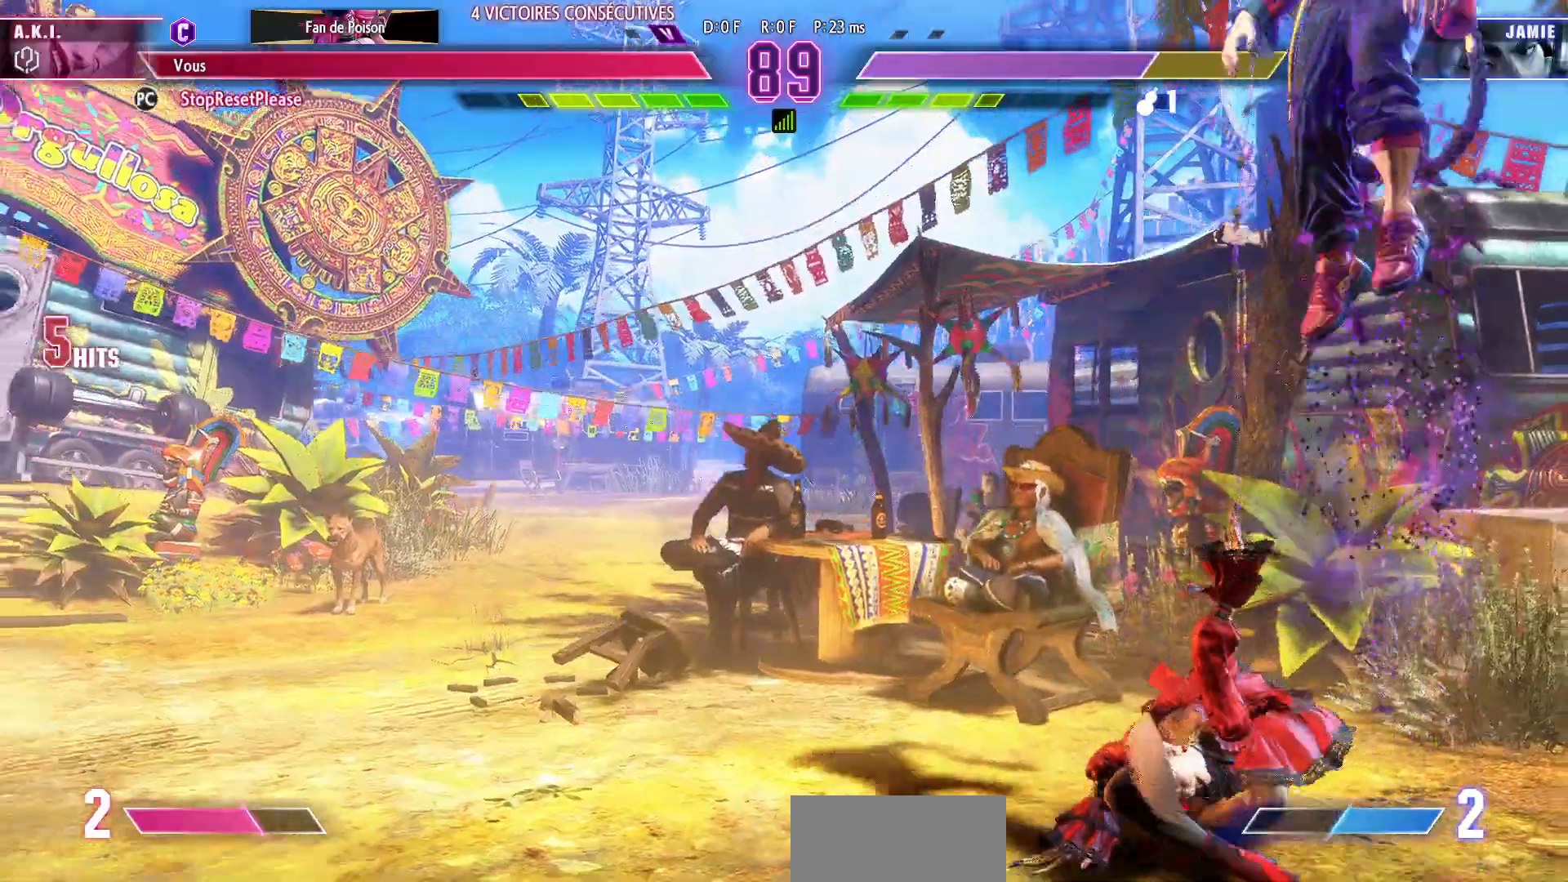
{"dt_ms": 500, "buttons": [], "left_stick": "left", "events": [[233, "left_stick", "up"], [483, "left_stick", "left"]]}
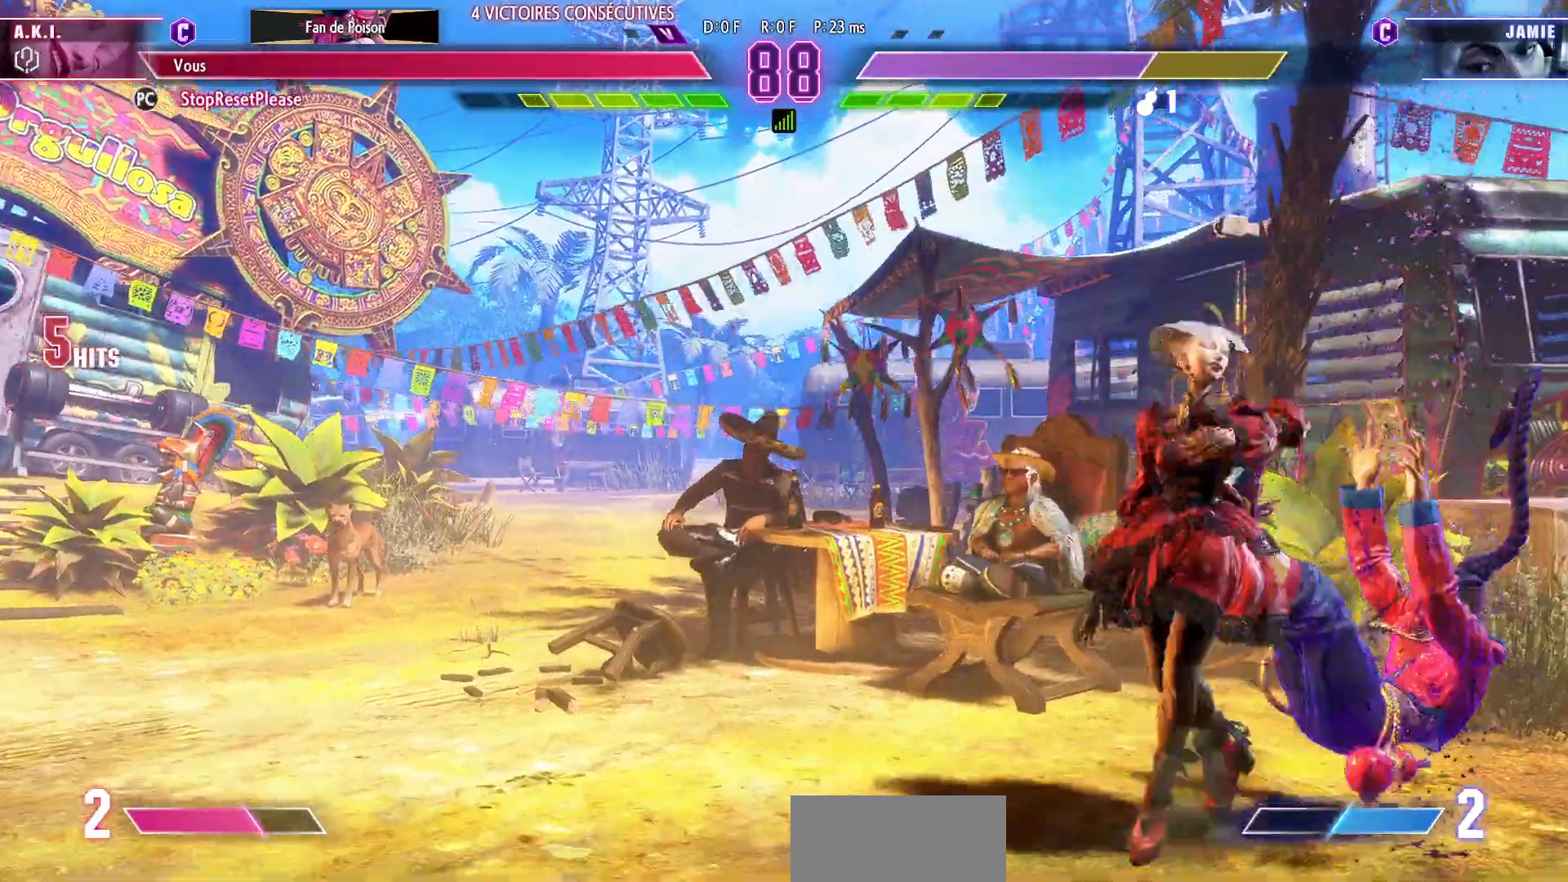
{"dt_ms": 500, "buttons": ["R1"], "left_stick": "left", "events": [[383, "R1", "down"]]}
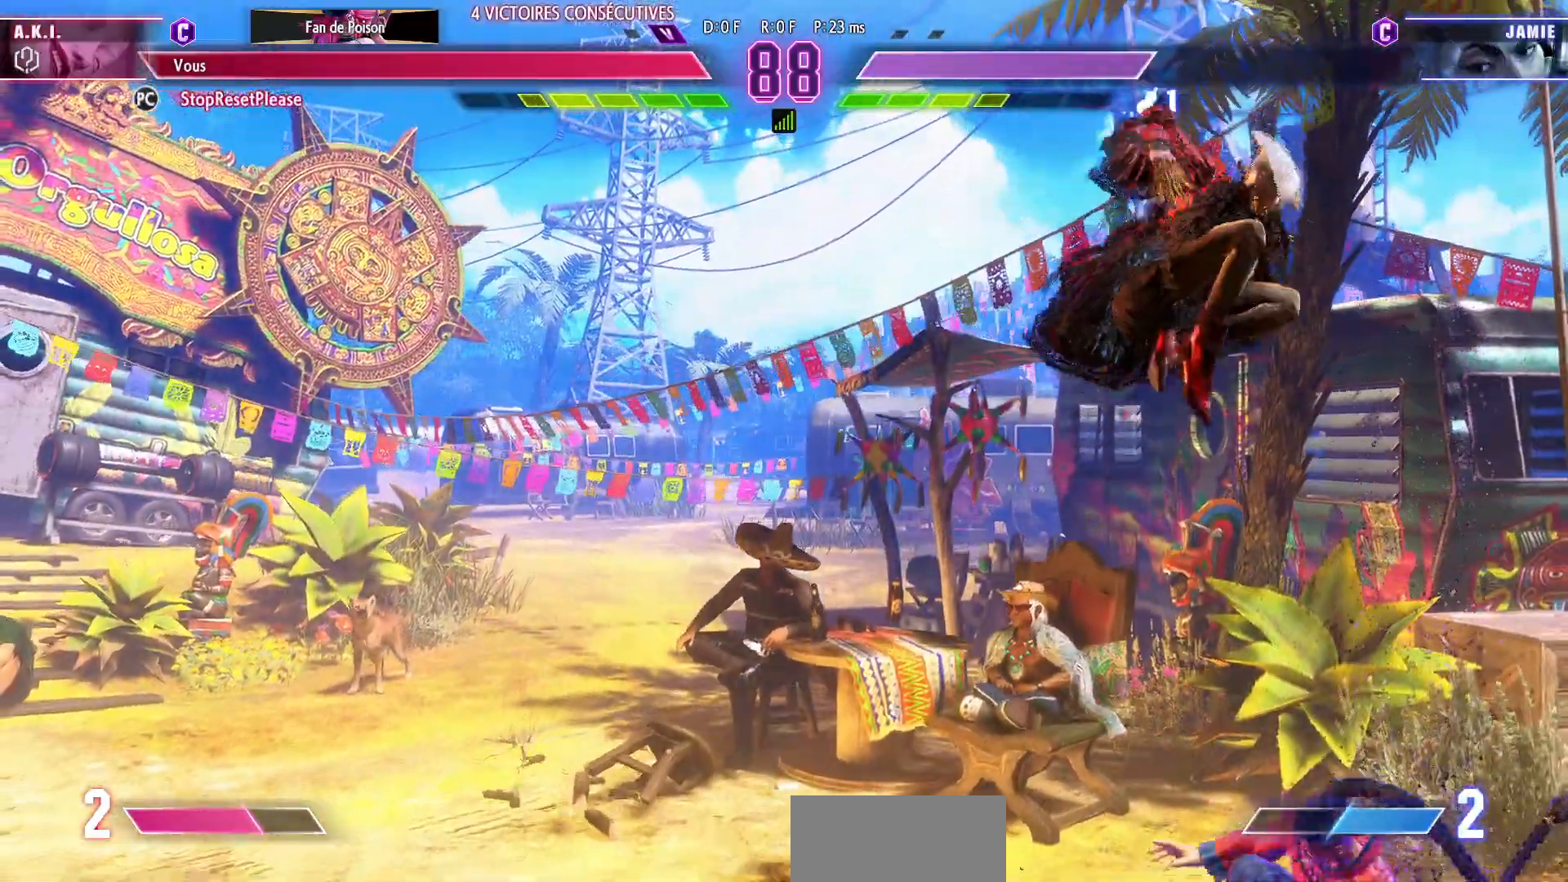
{"dt_ms": 500, "buttons": [], "left_stick": "left", "events": [[17, "R1", "up"]]}
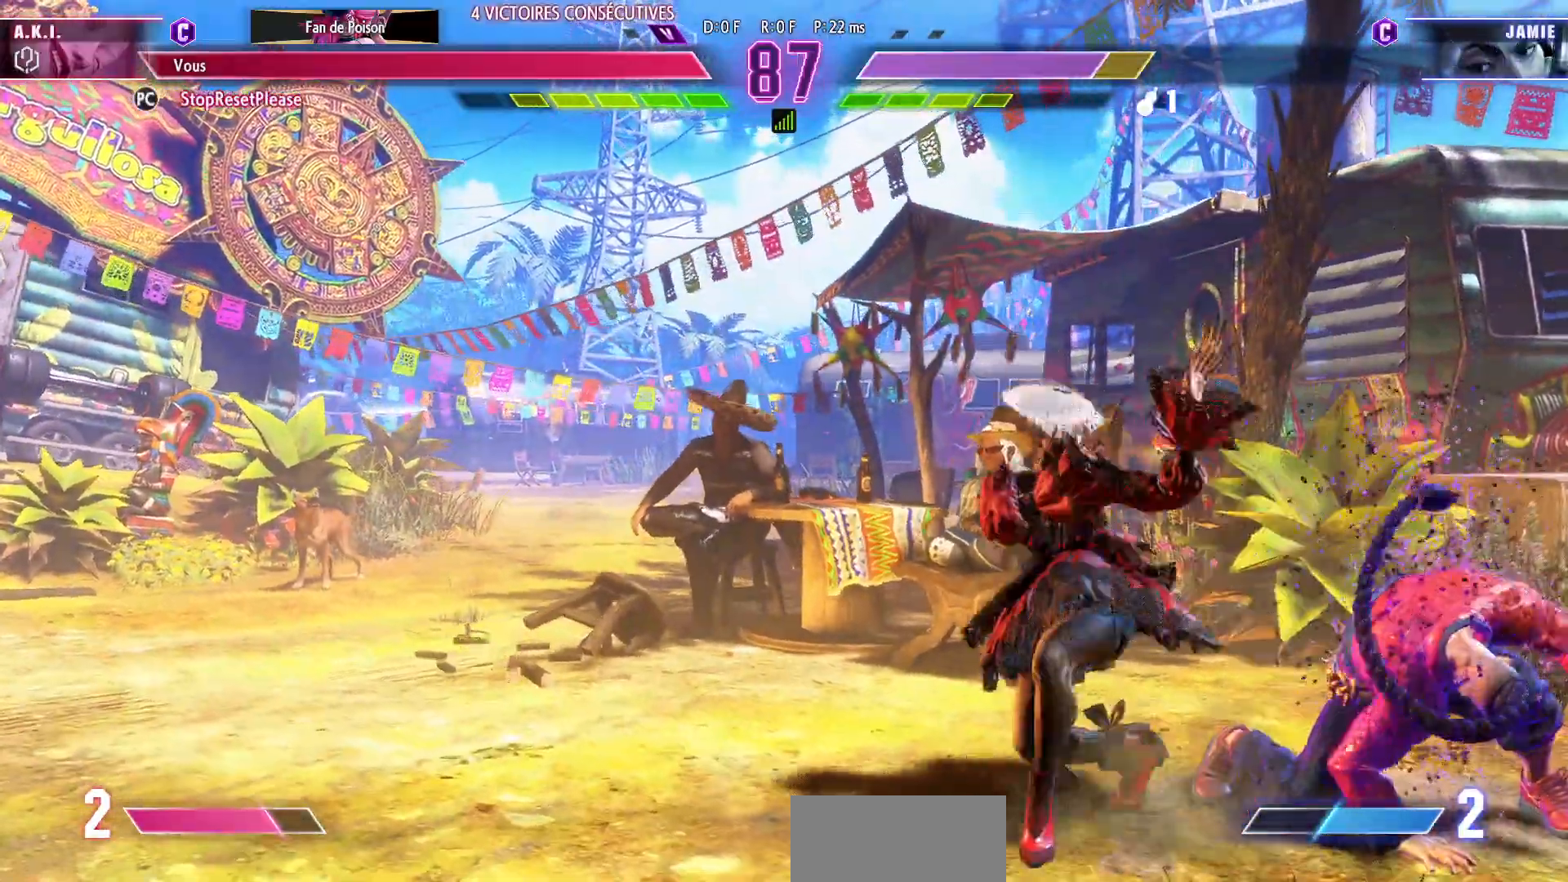
{"dt_ms": 500, "buttons": [], "left_stick": "down-left", "events": [[100, "R2", "down"], [100, "left_stick", "center"], [217, "R2", "up"], [283, "left_stick", "down-left"], [383, "TRIANGLE", "down"], [400, "SQUARE", "down"], [467, "SQUARE", "up"], [500, "TRIANGLE", "up"]]}
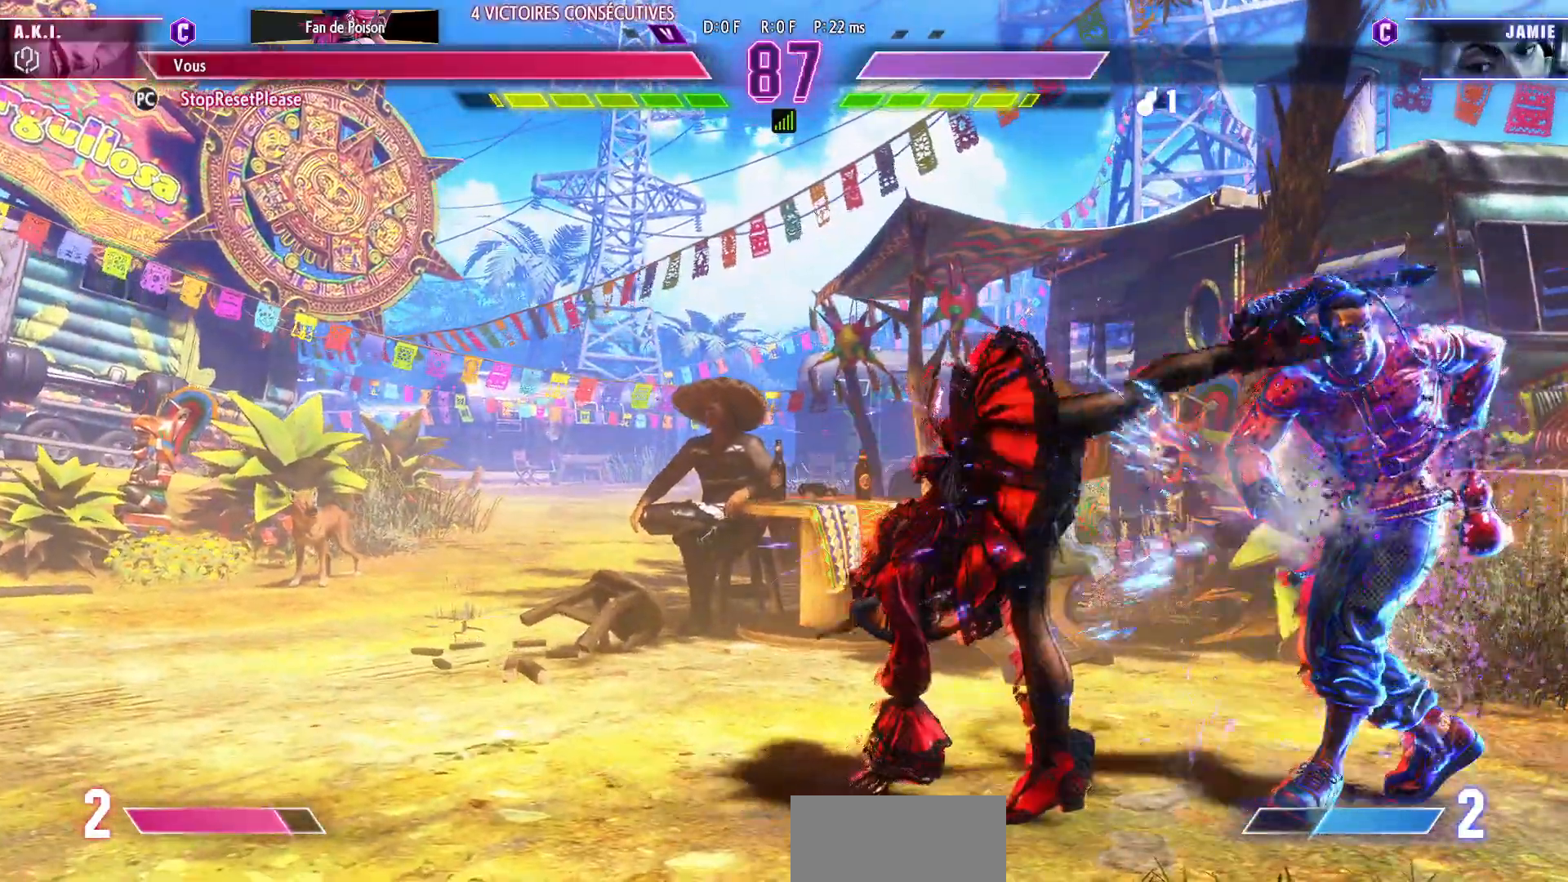
{"dt_ms": 500, "buttons": [], "left_stick": "down-left", "events": [[233, "CROSS", "down"], [333, "CROSS", "up"]]}
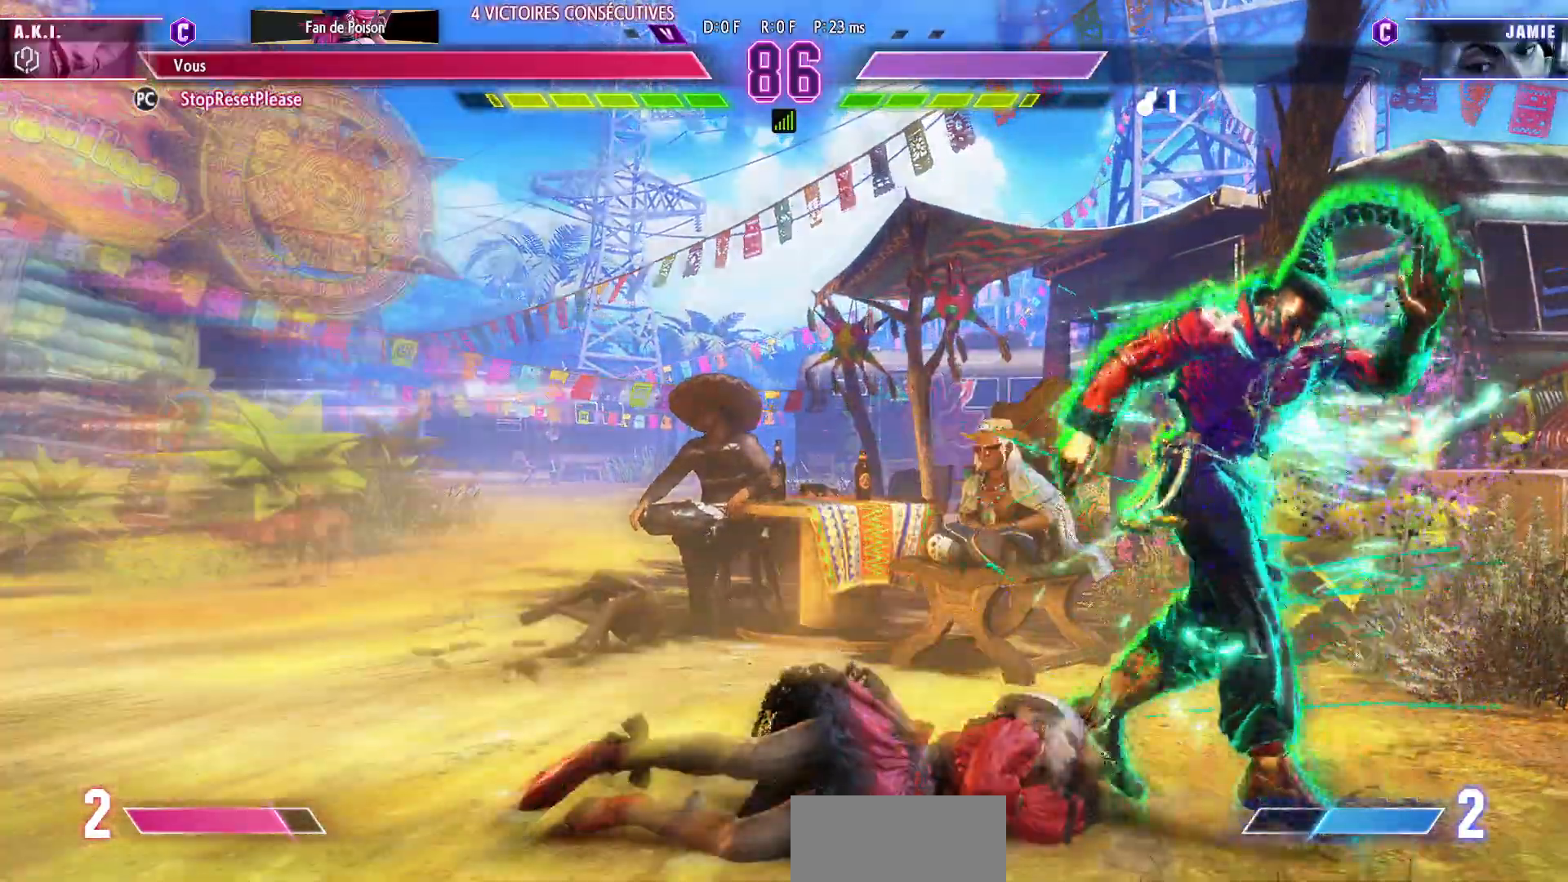
{"dt_ms": 500, "buttons": [], "left_stick": "down-left", "events": []}
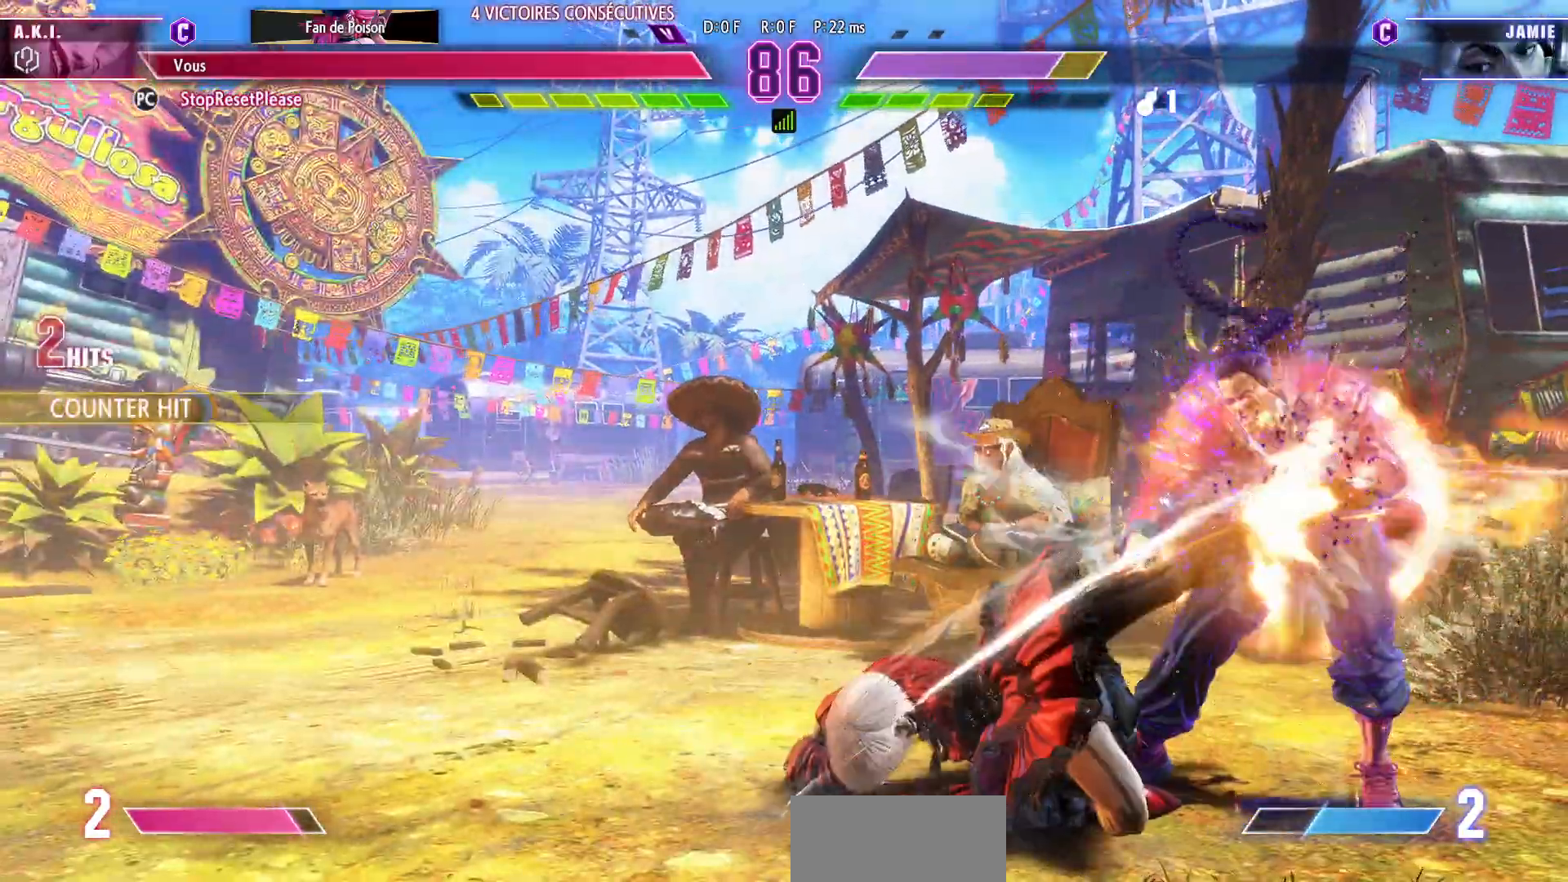
{"dt_ms": 500, "buttons": [], "left_stick": "down-left", "events": [[333, "SQUARE", "down"], [417, "SQUARE", "up"]]}
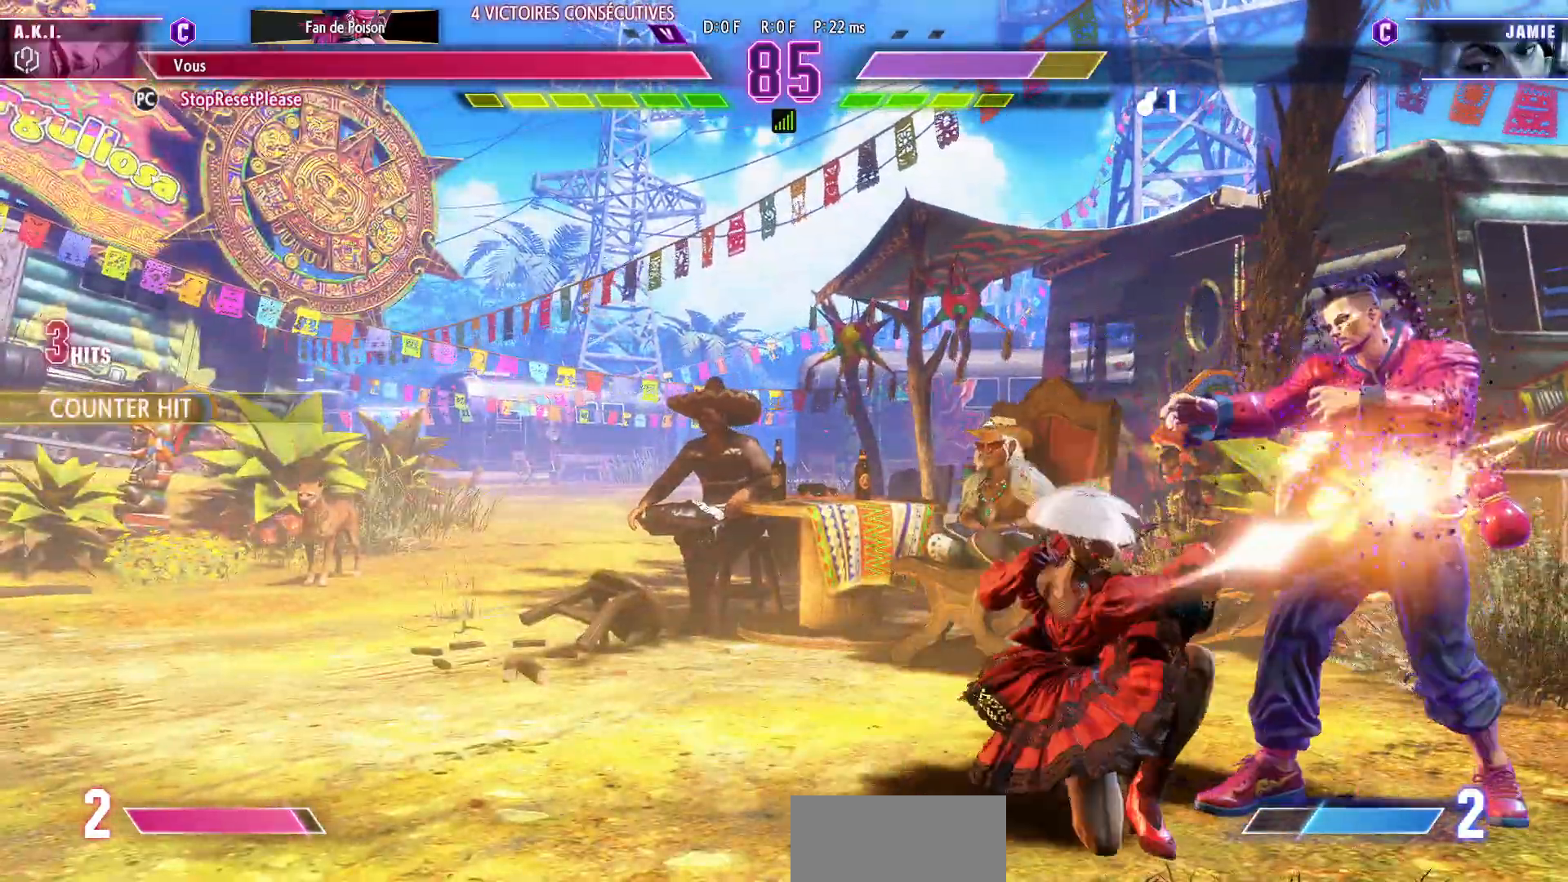
{"dt_ms": 500, "buttons": [], "left_stick": "center", "events": [[83, "SQUARE", "down"], [167, "SQUARE", "up"], [233, "left_stick", "down-right"], [333, "R1", "down"], [367, "left_stick", "center"], [400, "R1", "up"]]}
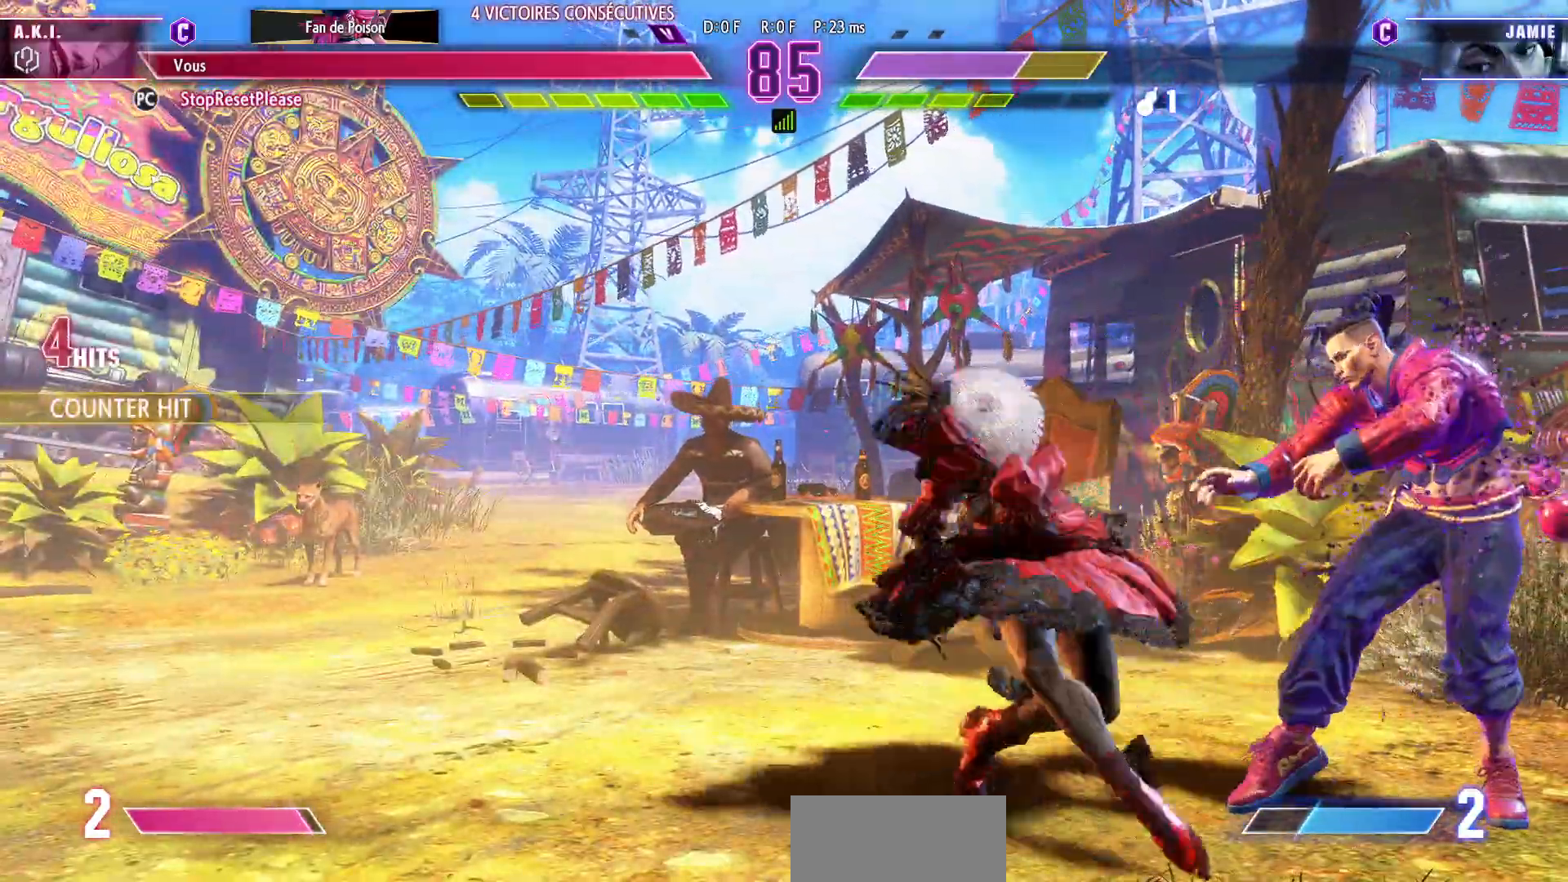
{"dt_ms": 500, "buttons": [], "left_stick": "center", "events": []}
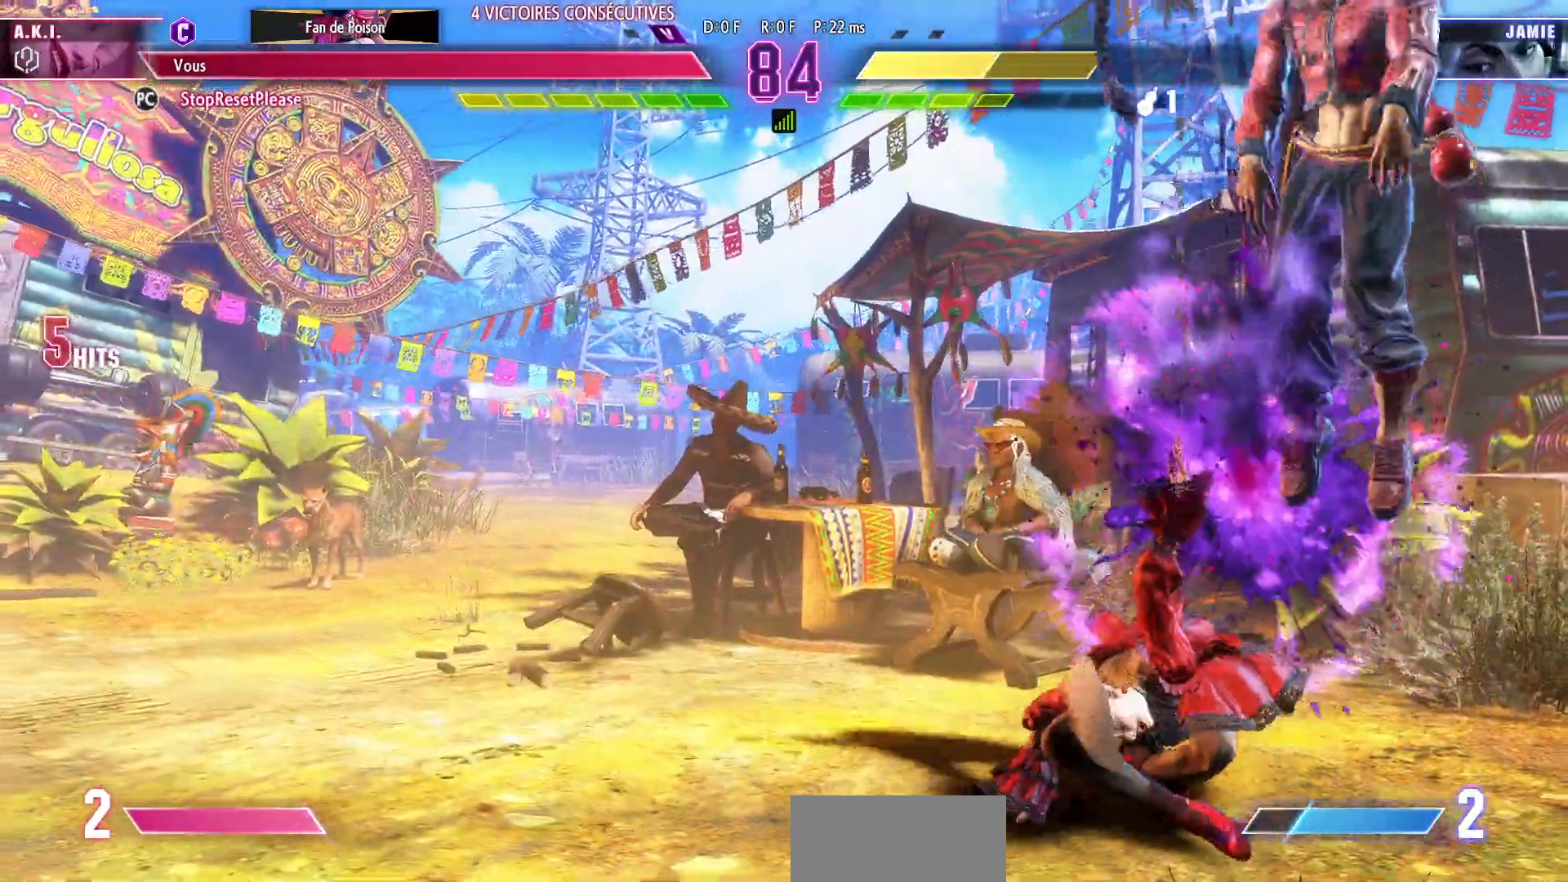
{"dt_ms": 1000, "buttons": [], "left_stick": "center"}
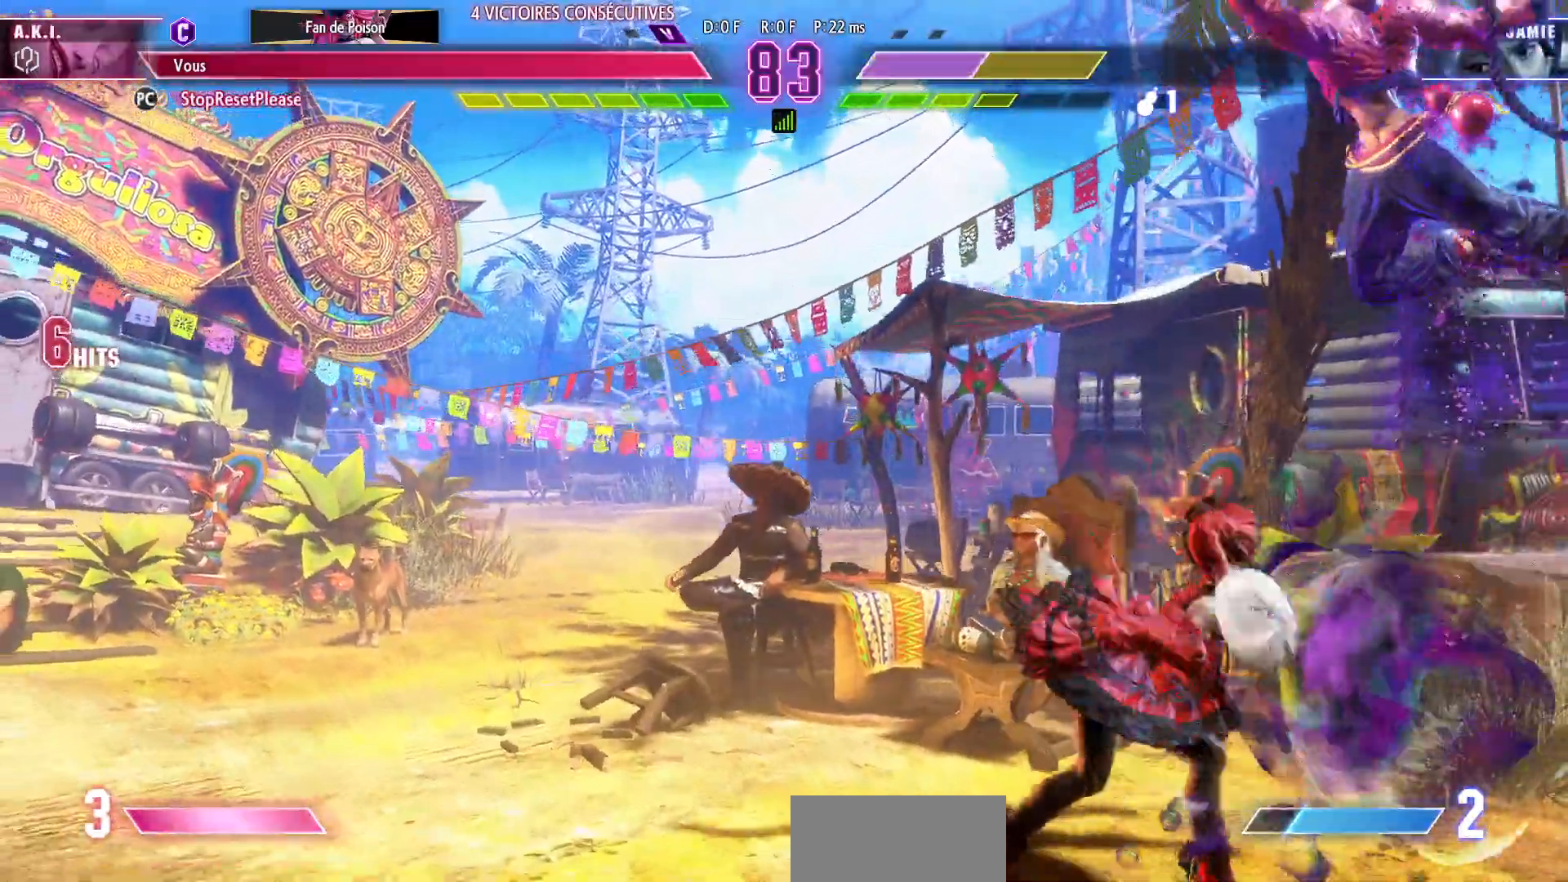
{"dt_ms": 1000, "buttons": ["SQUARE", "TRIANGLE"], "left_stick": "down-left"}
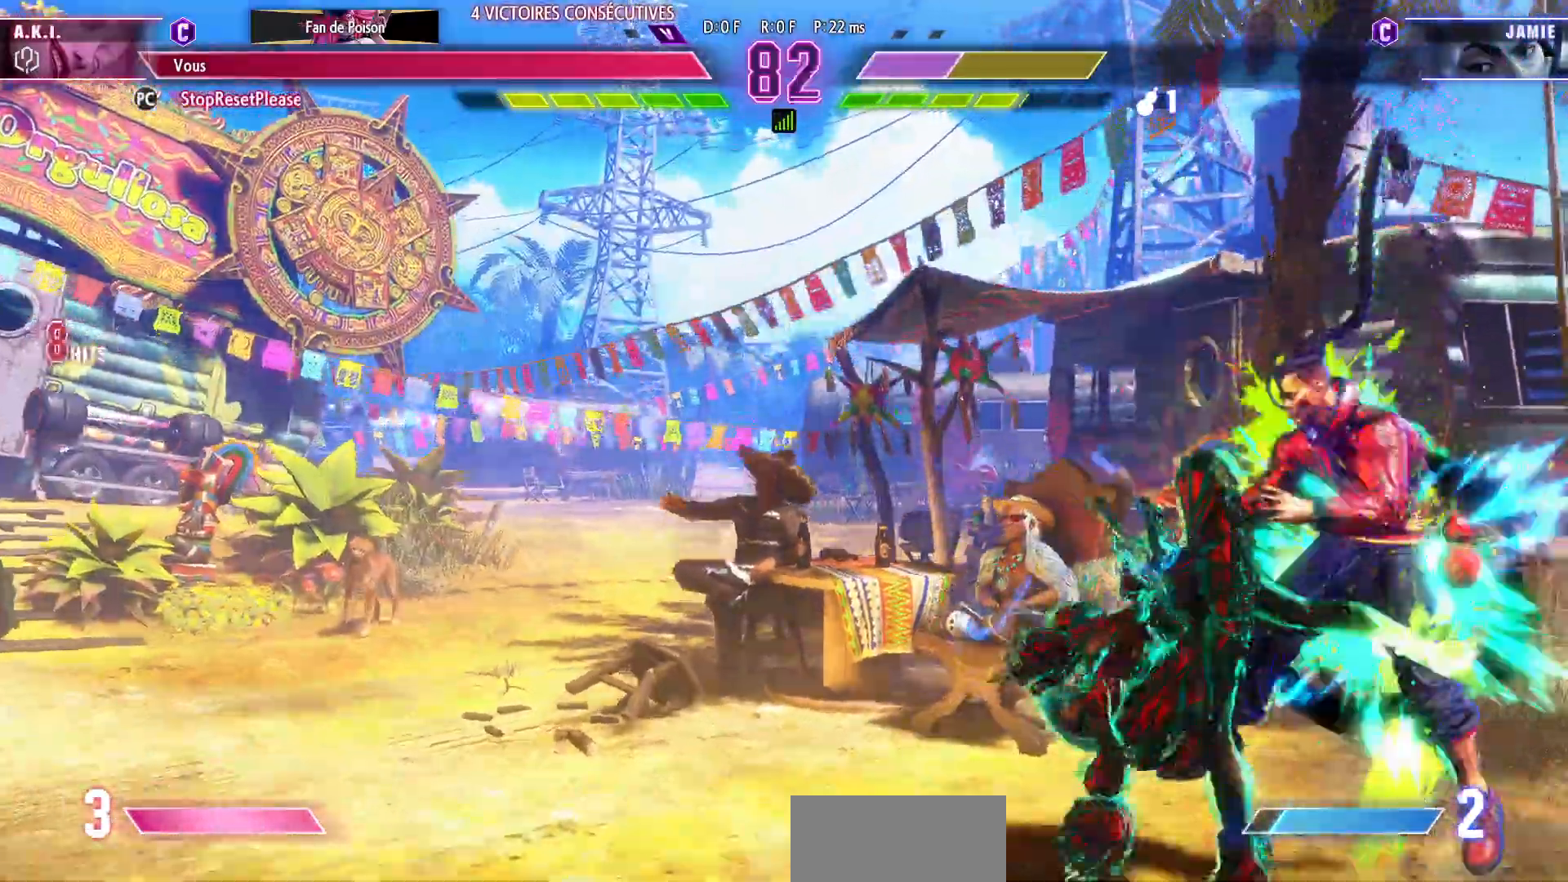
{"dt_ms": 500, "buttons": ["R1"], "left_stick": "down-left", "events": [[33, "SQUARE", "up"], [50, "TRIANGLE", "up"], [200, "SQUARE", "down"], [333, "TRIANGLE", "down"], [350, "SQUARE", "up"], [433, "R1", "down"], [483, "TRIANGLE", "up"]]}
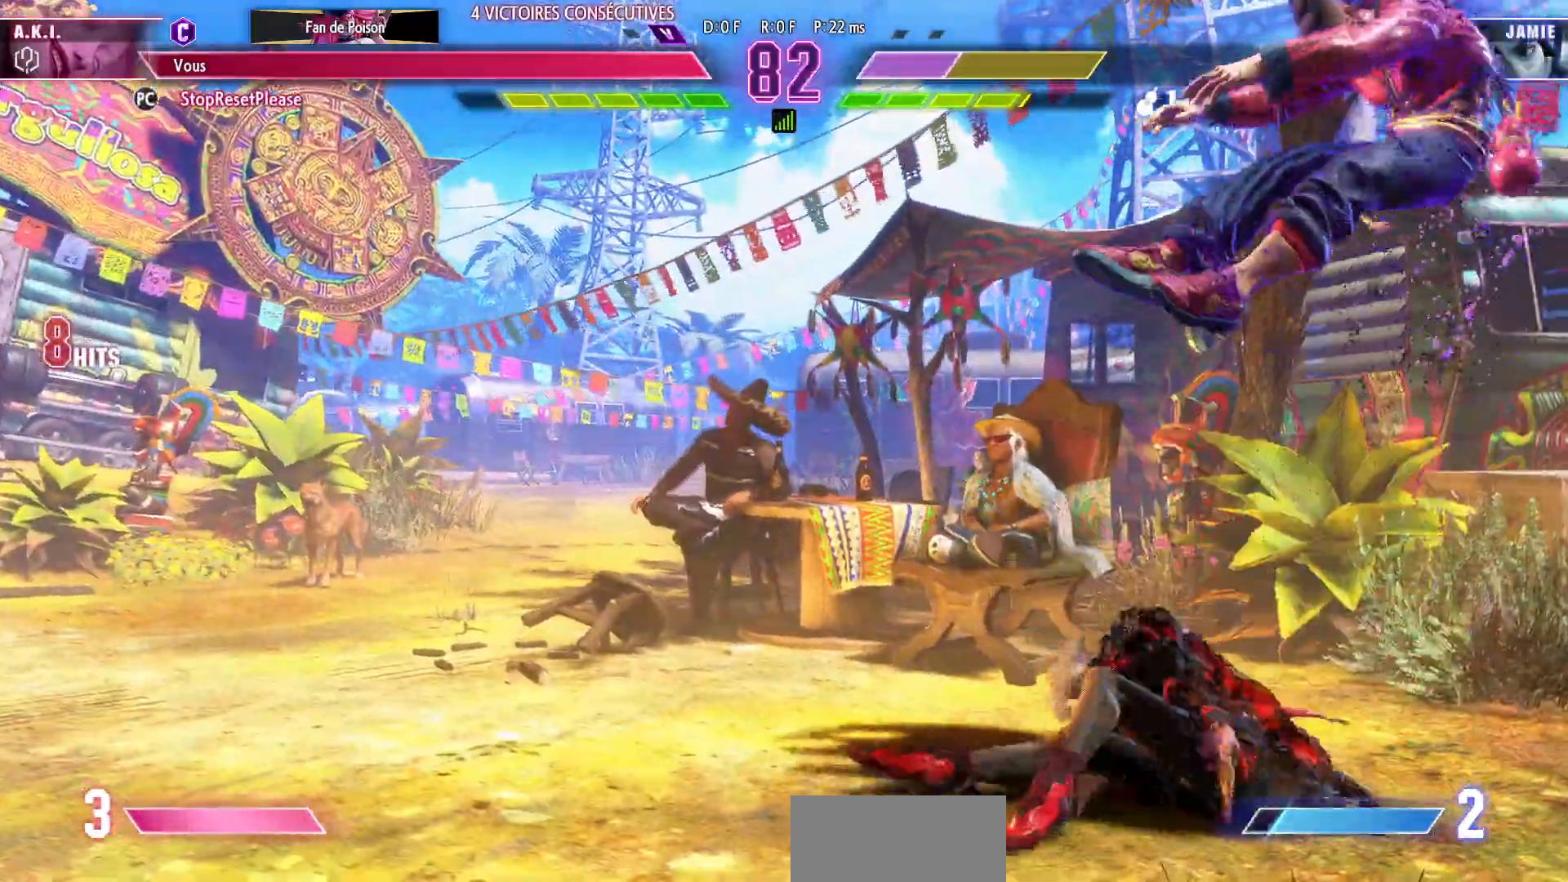
{"dt_ms": 500, "buttons": [], "left_stick": "center", "events": [[50, "R1", "up"], [217, "left_stick", "center"]]}
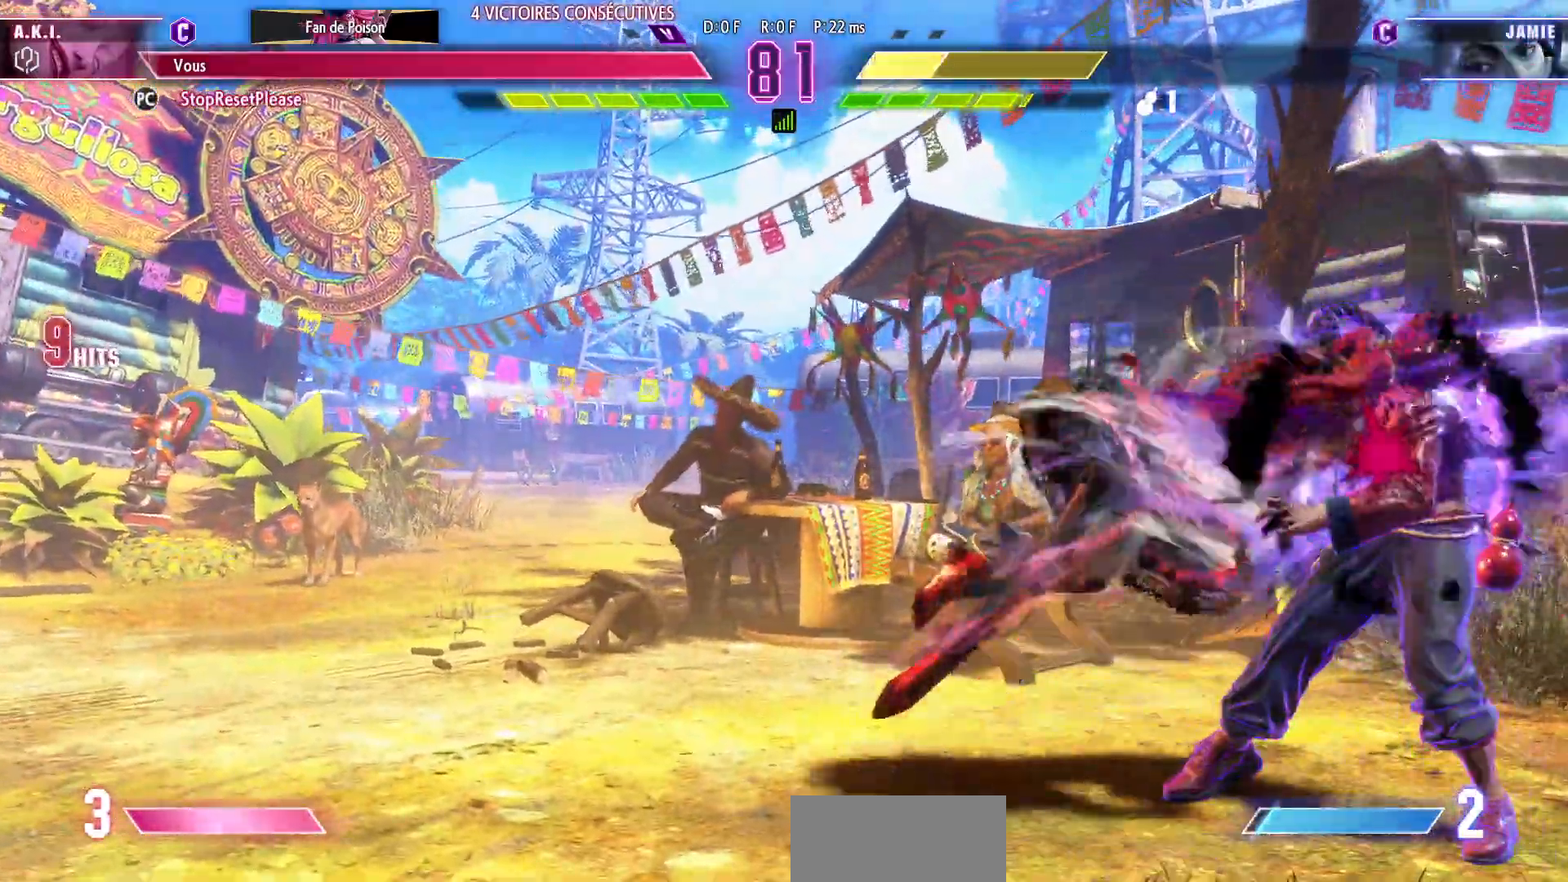
{"dt_ms": 500, "buttons": ["CIRCLE", "TRIANGLE"], "left_stick": "center", "events": [[400, "CIRCLE", "down"], [400, "TRIANGLE", "down"], [417, "left_stick", "right"], [500, "left_stick", "center"]]}
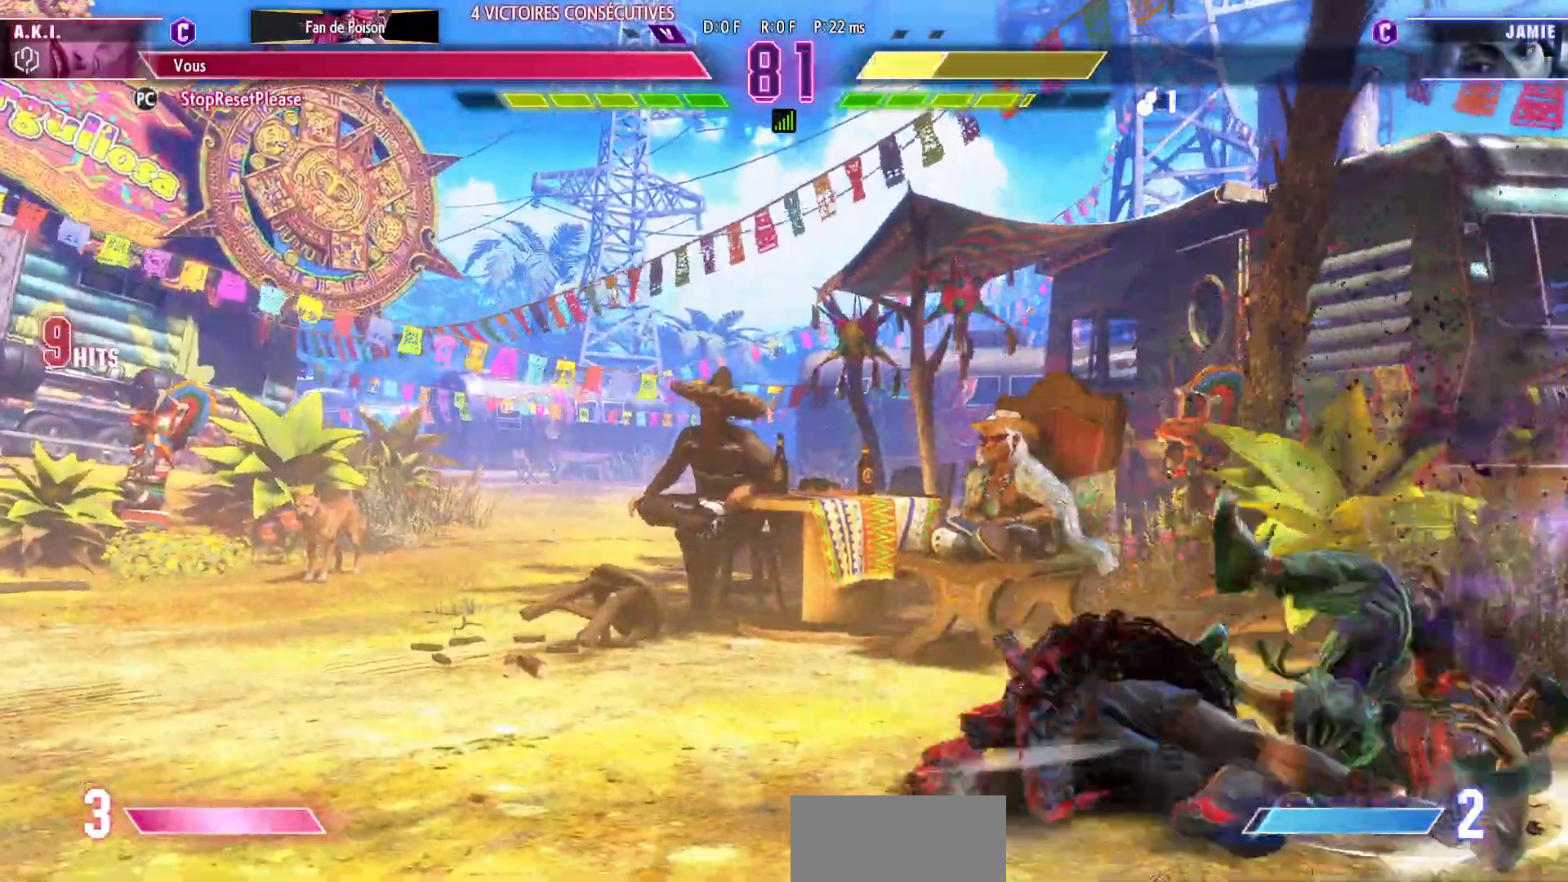
{"dt_ms": 500, "buttons": ["R2"], "left_stick": "down-left", "events": [[67, "left_stick", "right"], [200, "CIRCLE", "up"], [250, "TRIANGLE", "up"], [250, "left_stick", "down-left"], [417, "R2", "down"]]}
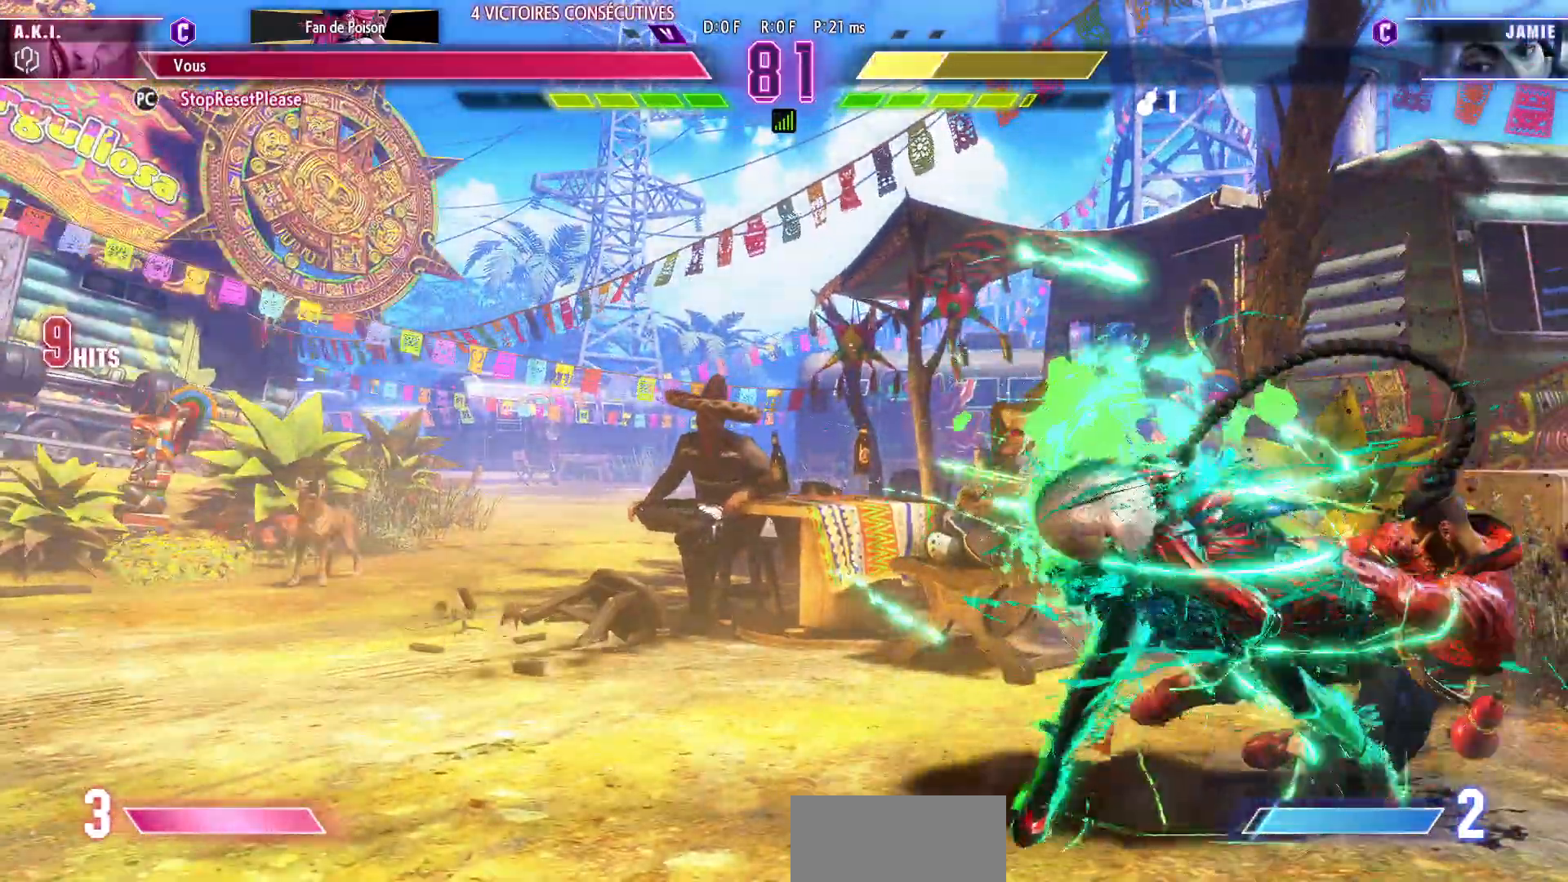
{"dt_ms": 500, "buttons": [], "left_stick": "center", "events": [[17, "R2", "up"], [67, "left_stick", "down-right"], [150, "left_stick", "down-left"], [200, "left_stick", "down-right"], [250, "left_stick", "up-right"], [300, "left_stick", "center"], [333, "R1", "down"], [433, "R1", "up"]]}